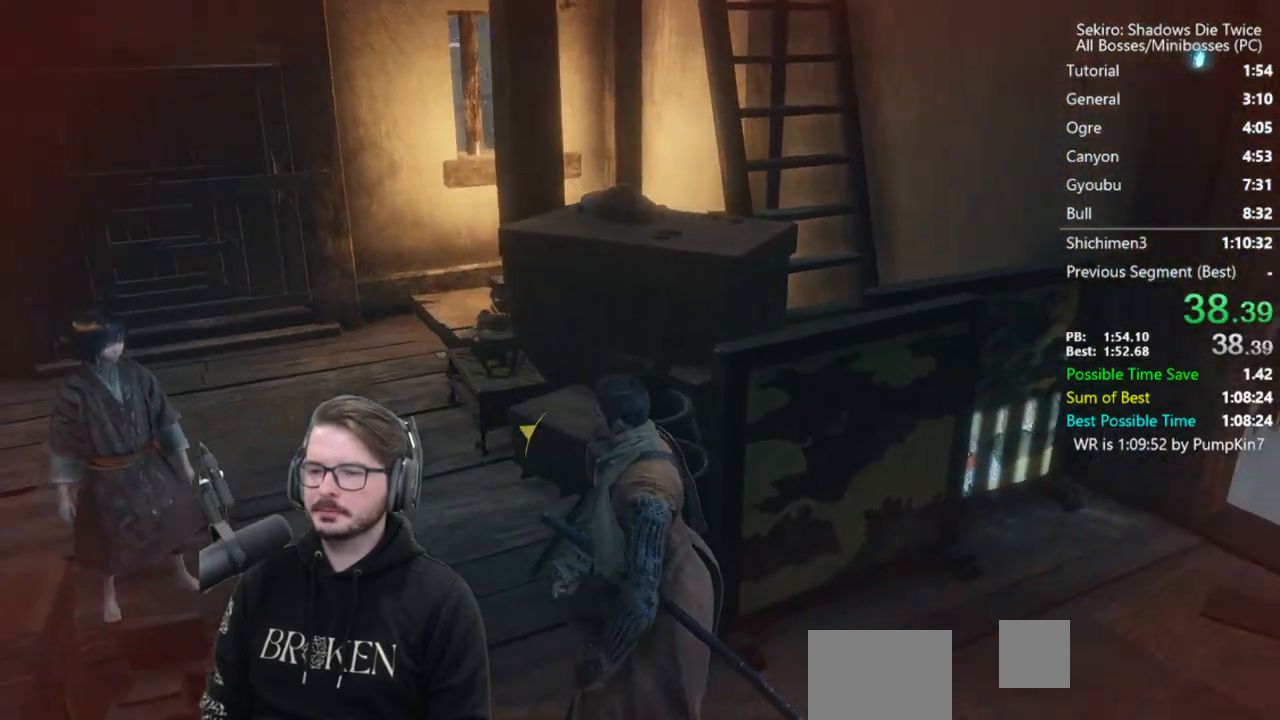
Gameplay with a controller (Xbox layout); each line is a JSON object with the inputs held at the frame after it. "events" lists button and stick changes between this image and that frame as [ms after this image, input, new state], when the widget could be followed in between.
{"buttons": [], "left_stick": "center", "right_stick": "center", "events": [[67, "A", "up"], [133, "A", "down"], [267, "A", "up"], [267, "right_stick", "center"], [333, "A", "down"], [433, "A", "up"]]}
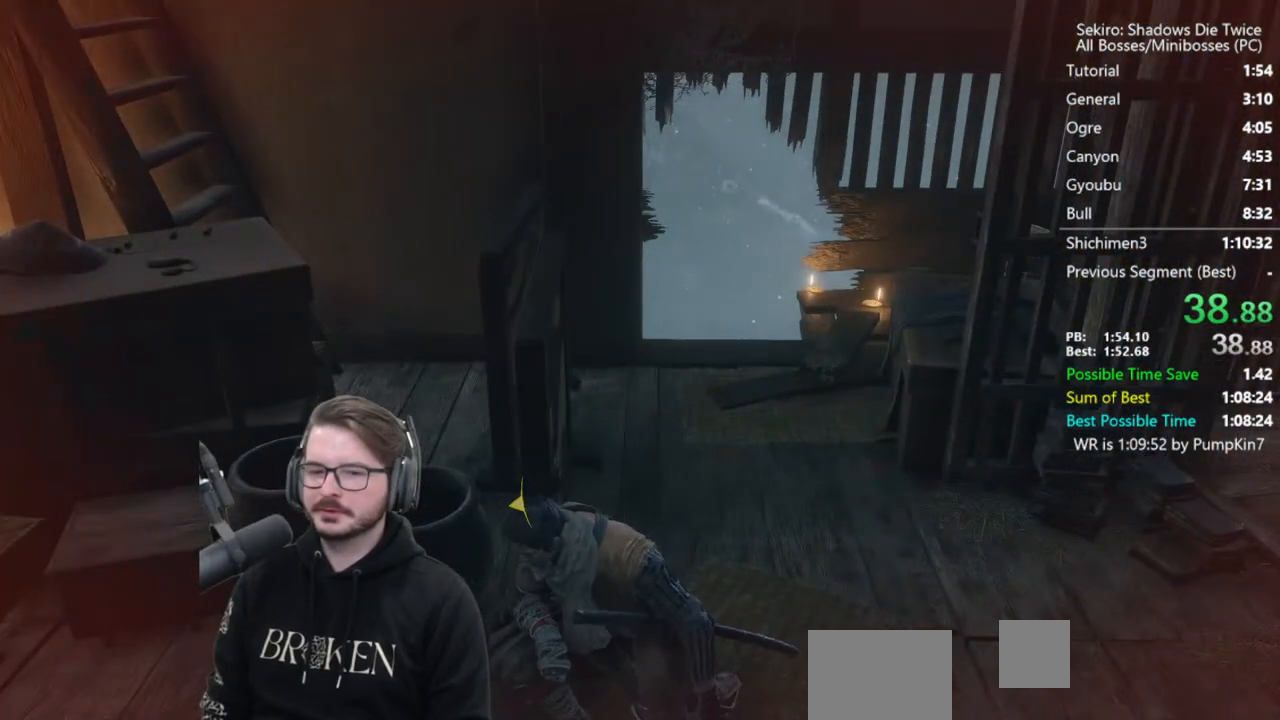
{"buttons": [], "left_stick": "center", "right_stick": "center", "events": [[33, "A", "down"], [100, "A", "up"], [200, "A", "down"], [267, "A", "up"], [367, "A", "down"], [467, "A", "up"]]}
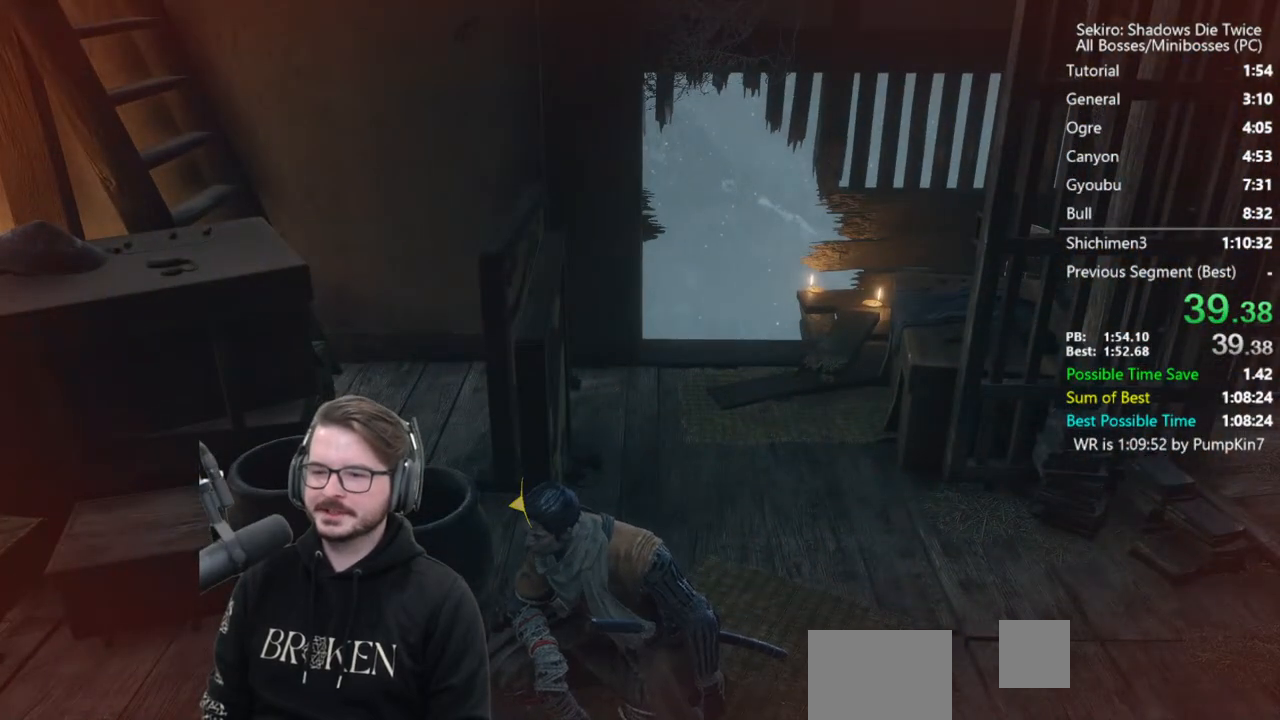
{"buttons": [], "left_stick": "center", "right_stick": "center", "events": [[33, "A", "down"], [133, "A", "up"], [200, "A", "down"], [233, "right_stick", "right"], [300, "A", "up"], [333, "right_stick", "center"], [400, "A", "down"], [467, "A", "up"]]}
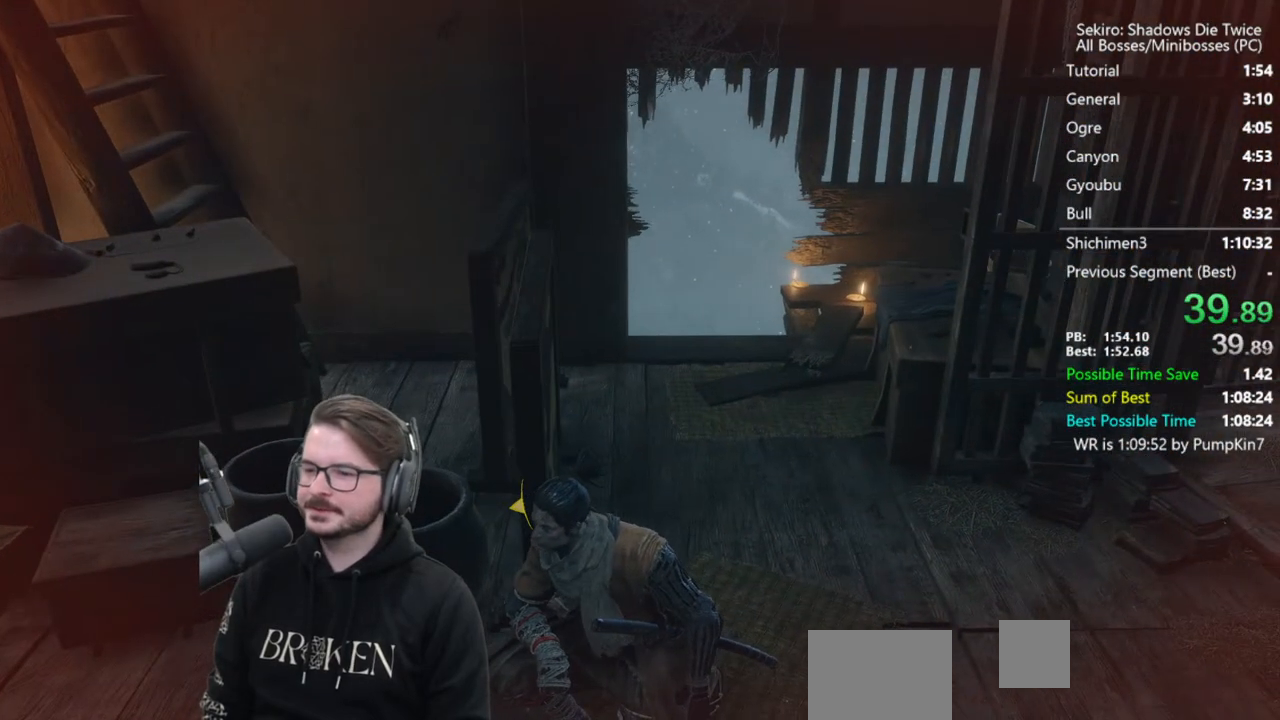
{"buttons": [], "left_stick": "center", "right_stick": "center", "events": [[67, "A", "down"], [167, "A", "up"], [233, "A", "down"], [233, "right_stick", "down-right"], [300, "A", "up"], [300, "right_stick", "center"], [400, "A", "down"], [500, "A", "up"]]}
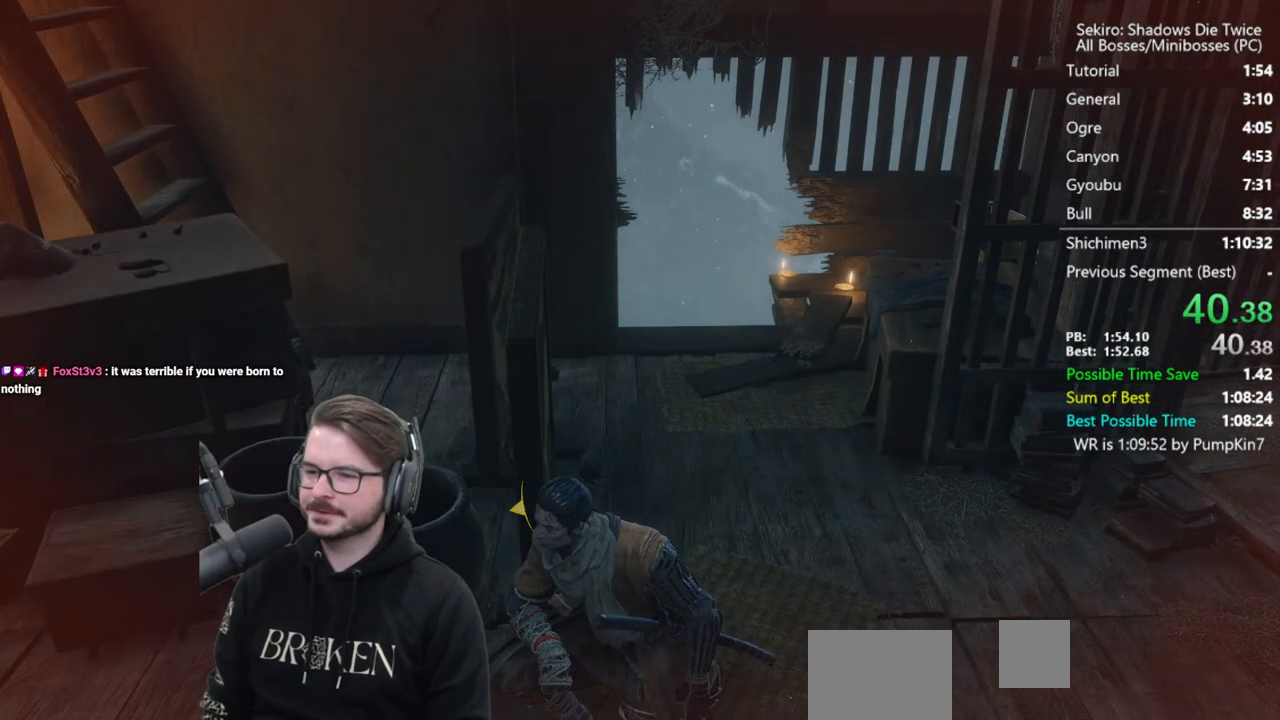
{"buttons": [], "left_stick": "center", "right_stick": "center", "events": [[67, "A", "down"], [133, "A", "up"], [233, "A", "down"], [300, "A", "up"], [400, "A", "down"], [467, "A", "up"]]}
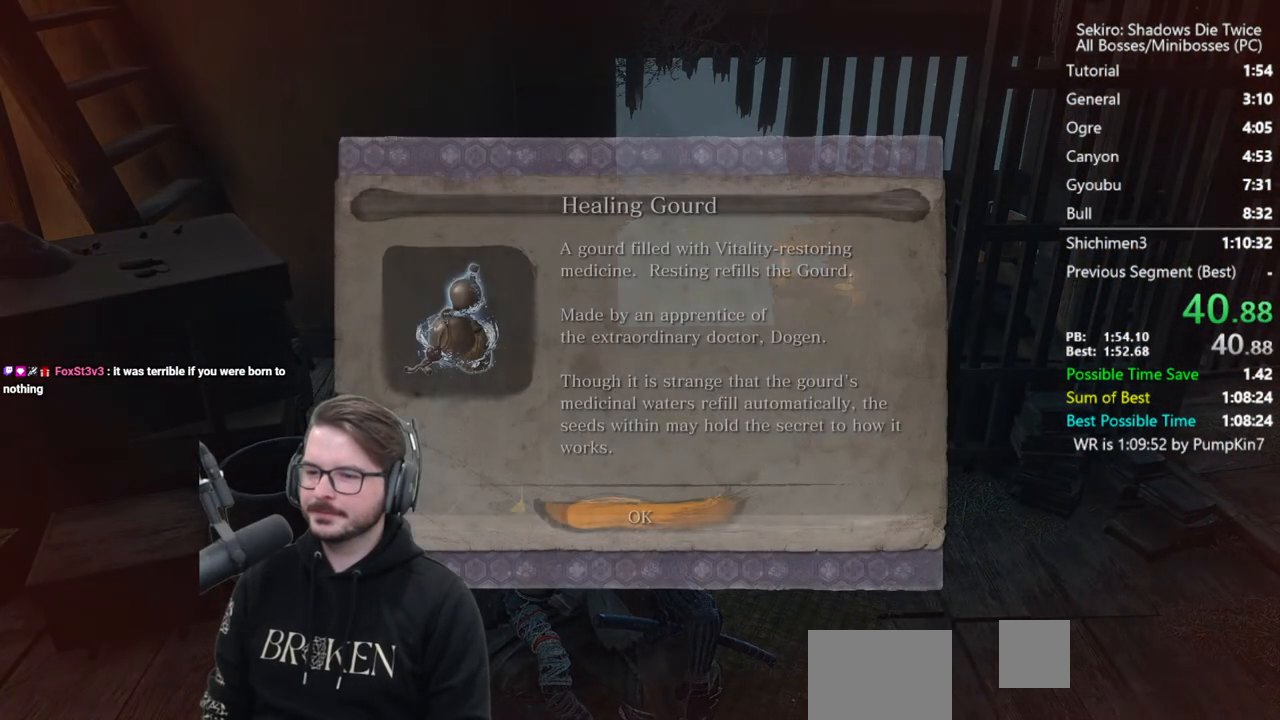
{"buttons": [], "left_stick": "up", "right_stick": "center", "events": [[67, "A", "down"], [133, "A", "up"], [233, "A", "down"], [267, "left_stick", "up"], [300, "A", "up"], [400, "START", "down"], [500, "START", "up"]]}
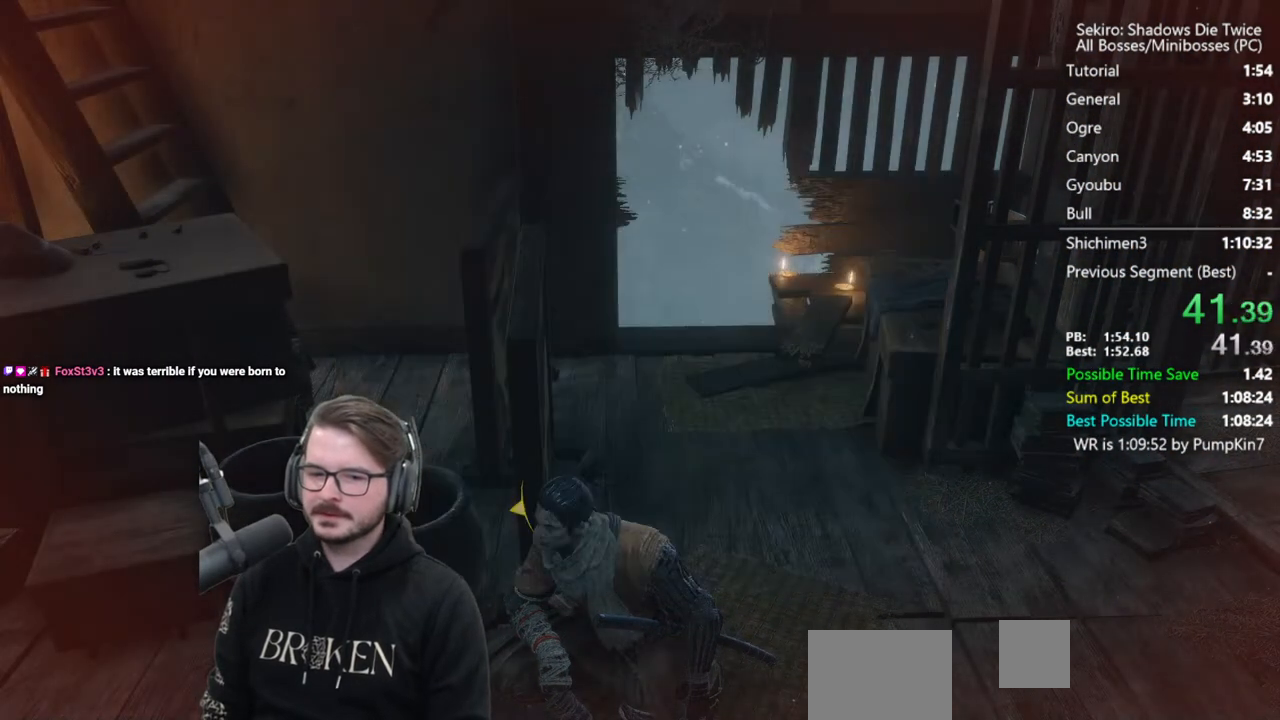
{"buttons": ["START"], "left_stick": "up", "right_stick": "center", "events": [[67, "START", "down"], [133, "START", "up"], [233, "START", "down"], [267, "START", "up"], [367, "START", "down"], [433, "START", "up"], [500, "START", "down"]]}
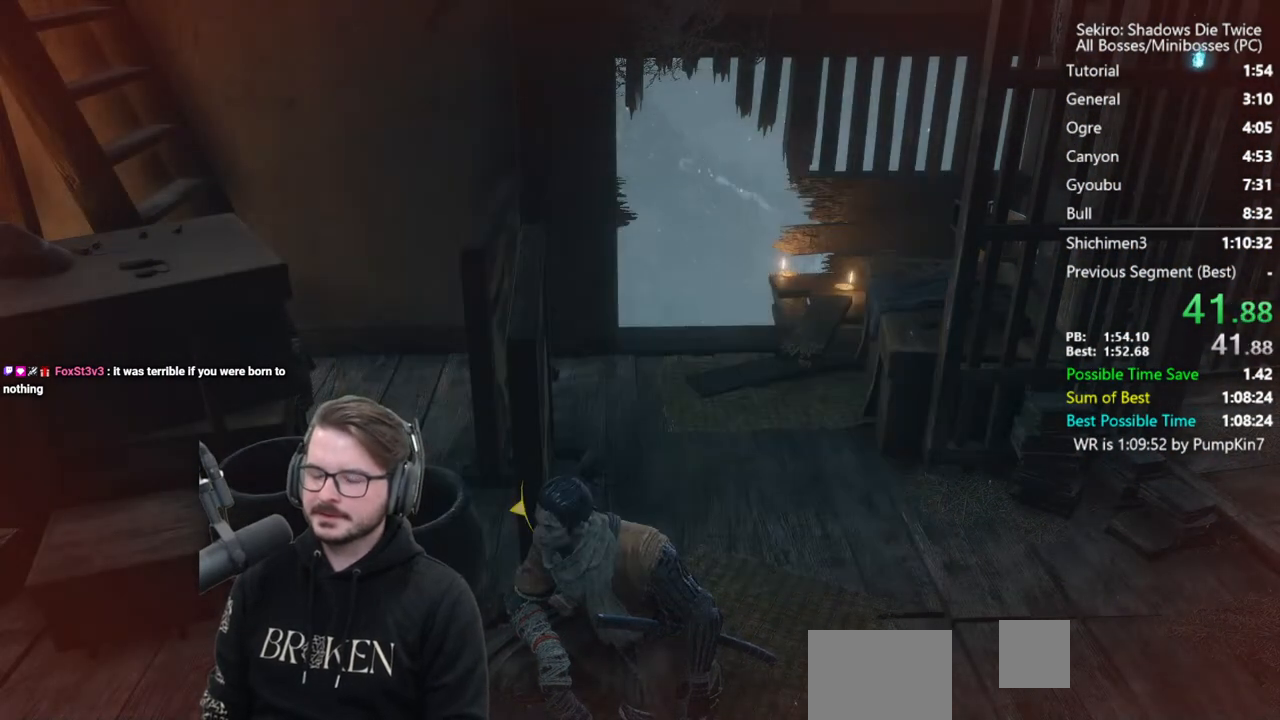
{"buttons": [], "left_stick": "up", "right_stick": "center", "events": [[100, "START", "up"]]}
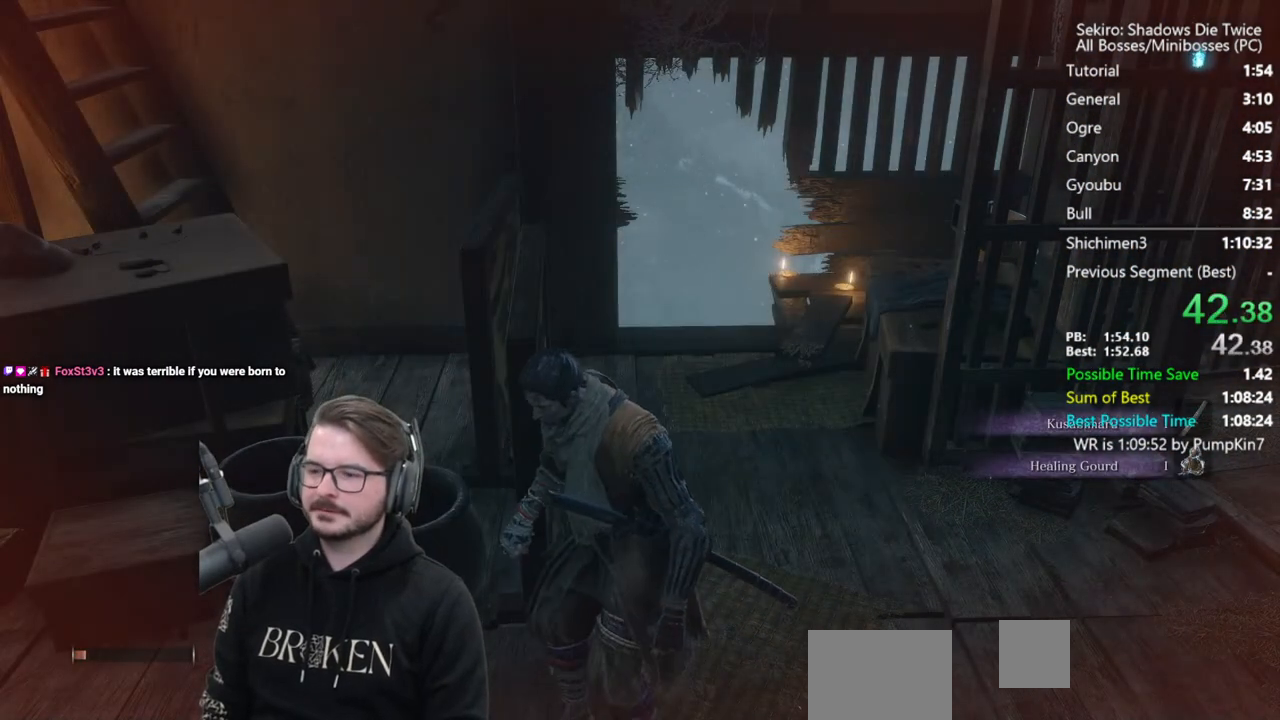
{"buttons": [], "left_stick": "up", "right_stick": "center", "events": []}
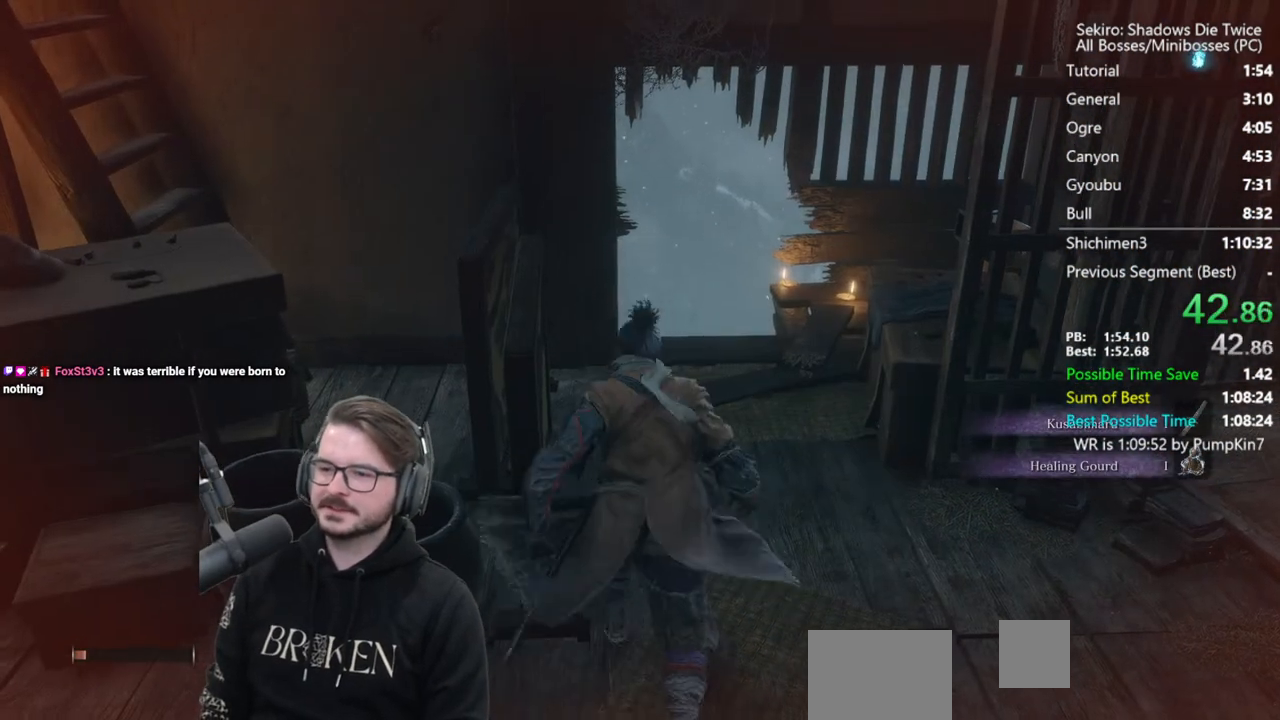
{"buttons": [], "left_stick": "up", "right_stick": "center", "events": [[433, "X", "down"], [500, "X", "up"]]}
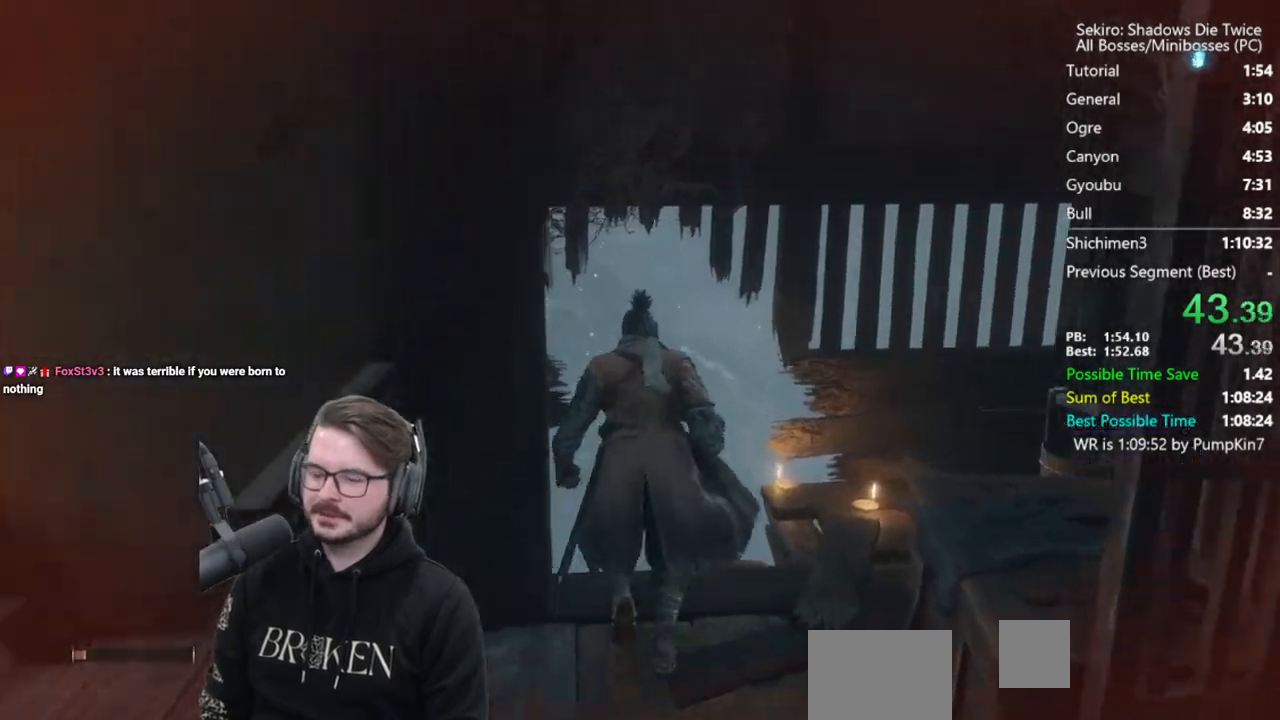
{"buttons": [], "left_stick": "up", "right_stick": "down-left", "events": [[67, "X", "down"], [133, "X", "up"], [167, "right_stick", "down-left"], [233, "X", "down"], [300, "X", "up"]]}
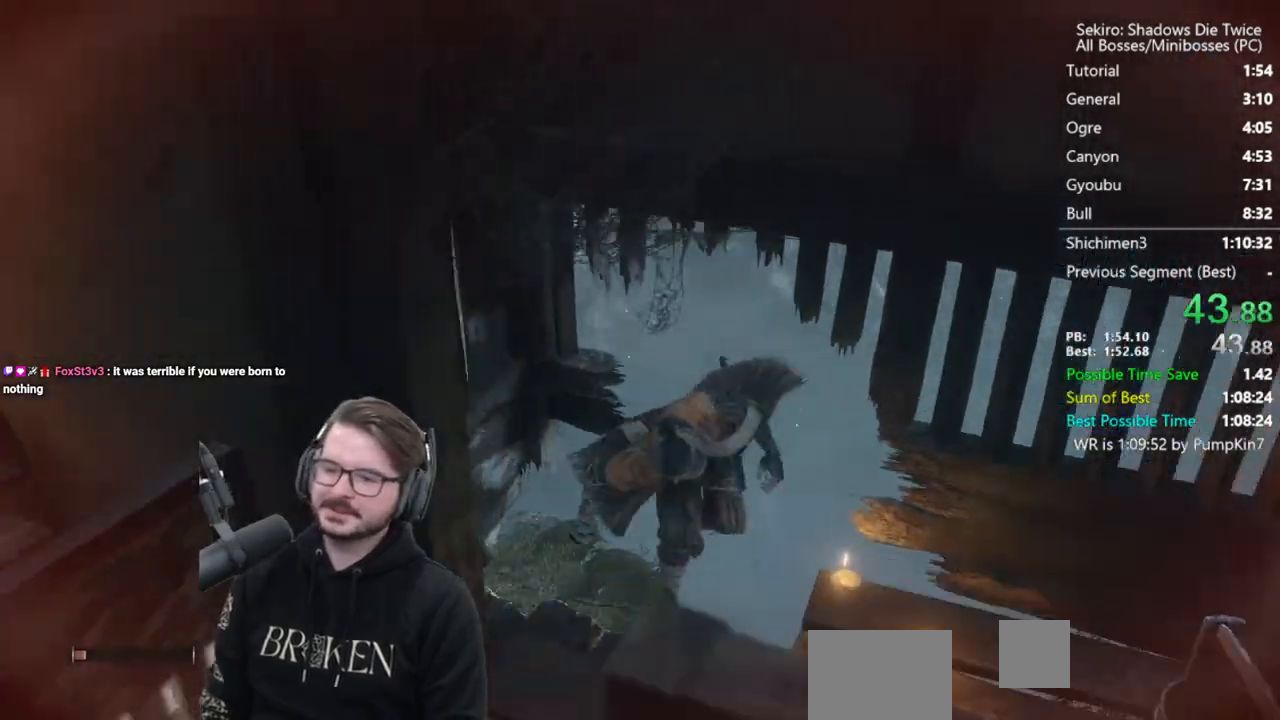
{"buttons": ["A"], "left_stick": "up", "right_stick": "center", "events": [[133, "right_stick", "center"], [433, "A", "down"]]}
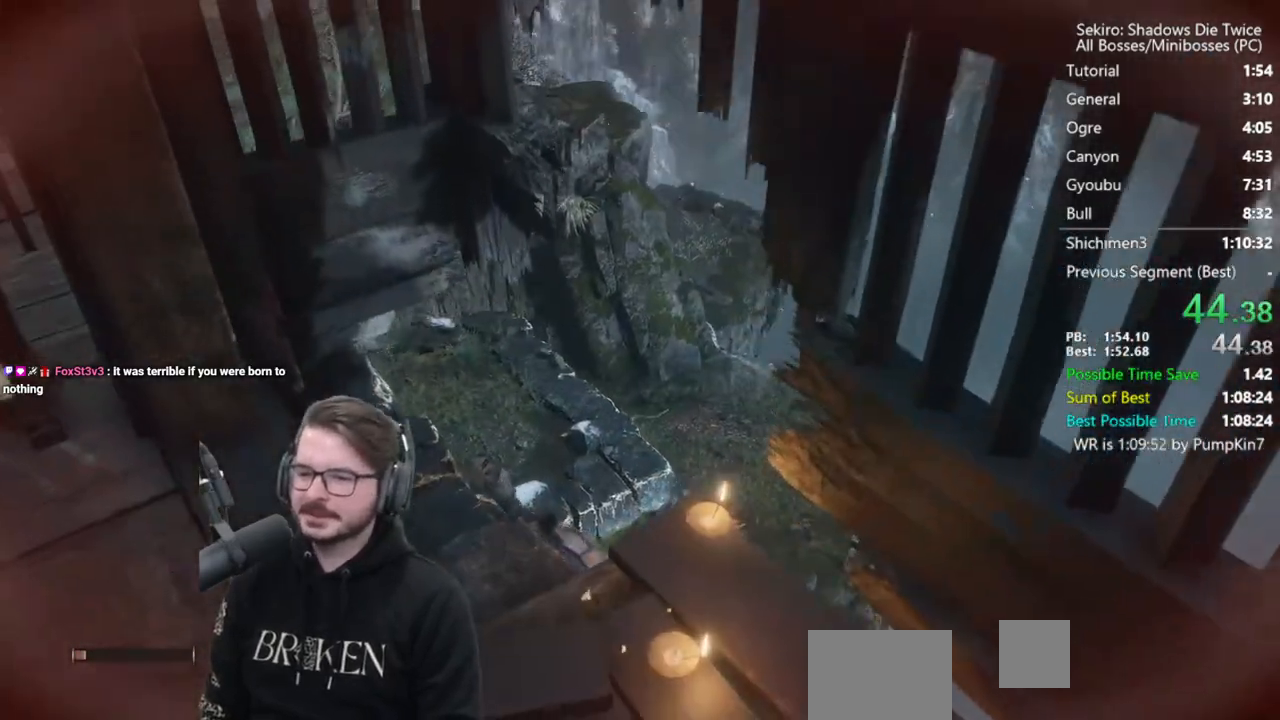
{"buttons": ["X"], "left_stick": "up", "right_stick": "down-left", "events": [[67, "A", "up"], [200, "X", "down"], [400, "right_stick", "down-left"]]}
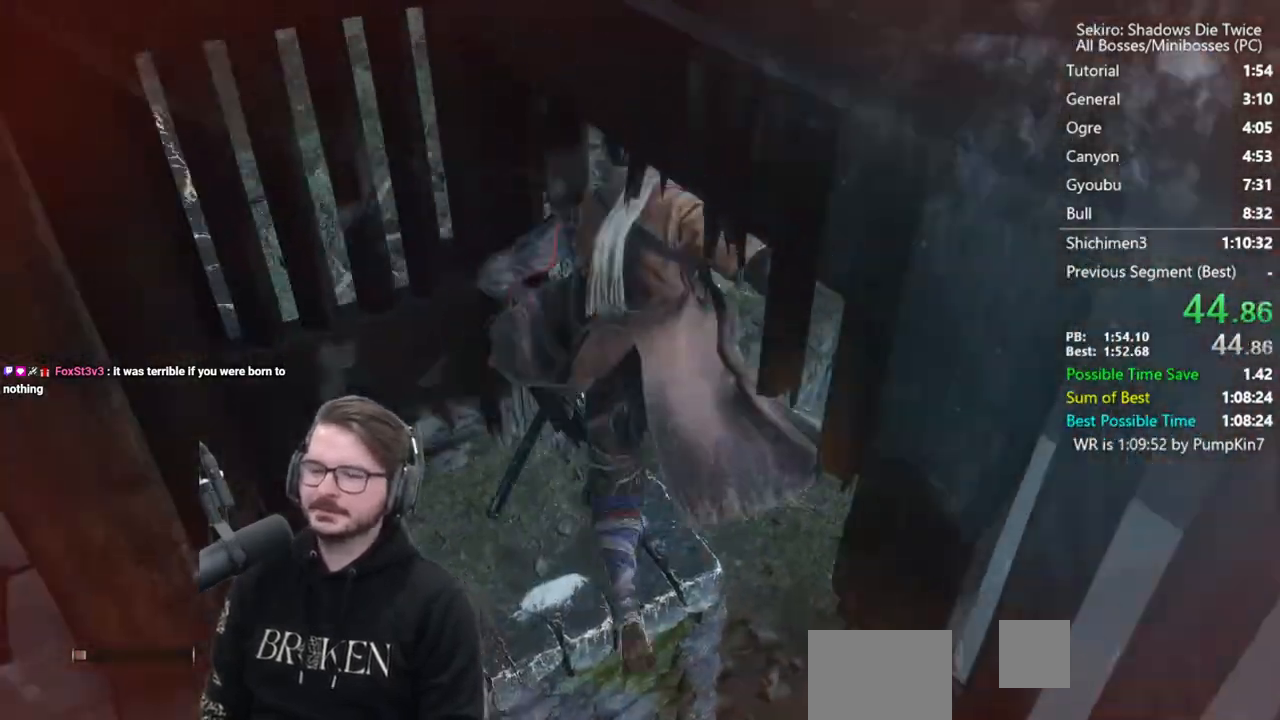
{"buttons": ["B"], "left_stick": "up", "right_stick": "center", "events": [[67, "X", "up"], [133, "B", "down"], [367, "right_stick", "center"]]}
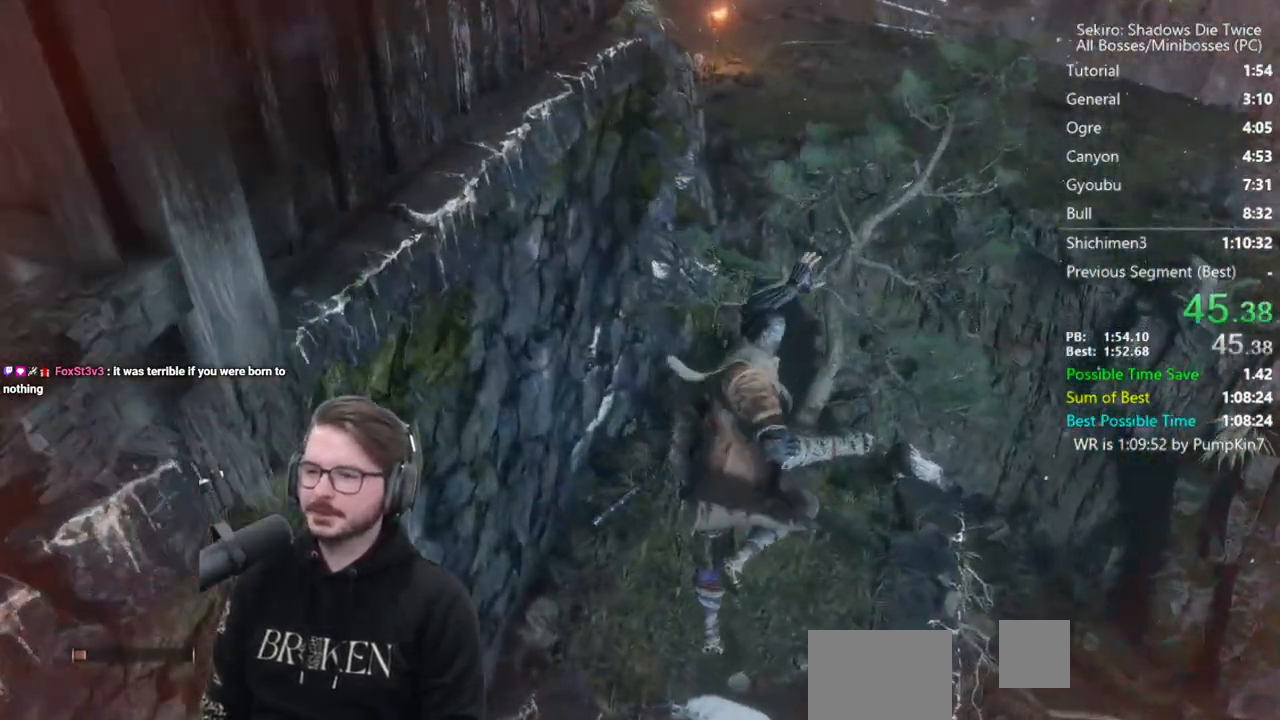
{"buttons": ["B"], "left_stick": "up-left", "right_stick": "right", "events": [[183, "left_stick", "up-left"], [400, "right_stick", "right"]]}
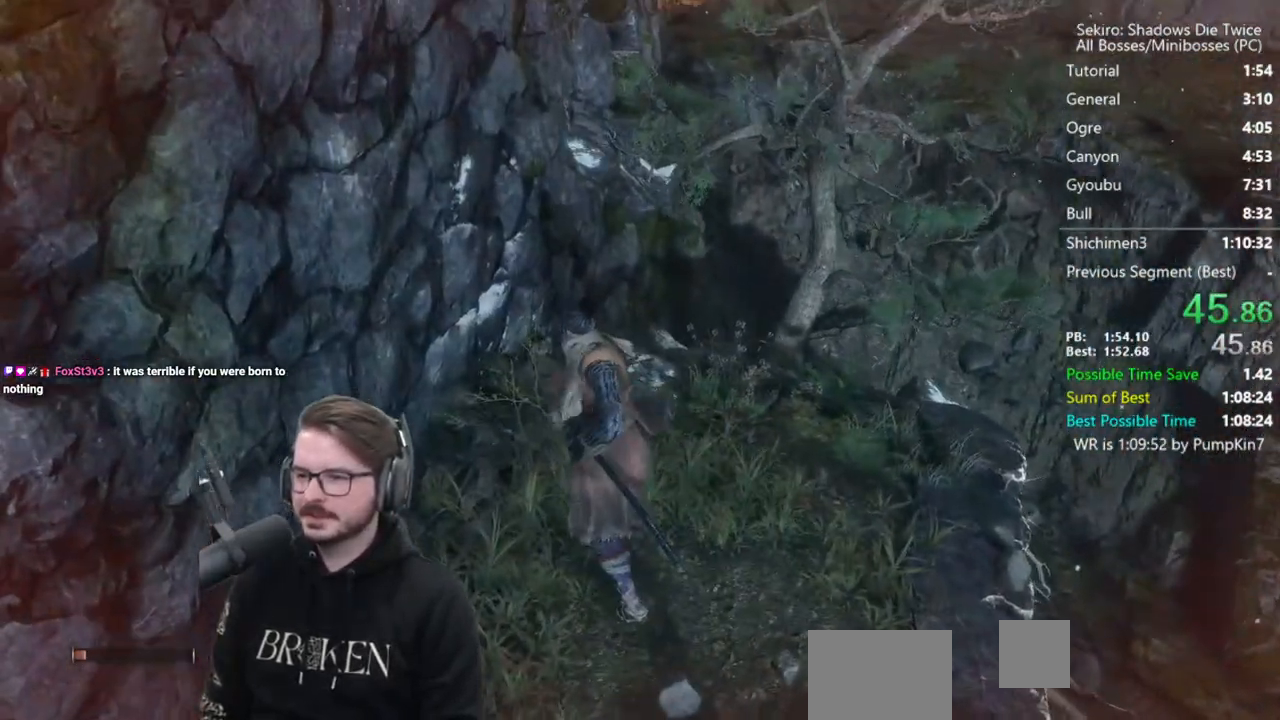
{"buttons": ["B"], "left_stick": "up", "right_stick": "center", "events": [[67, "right_stick", "center"], [400, "left_stick", "up"]]}
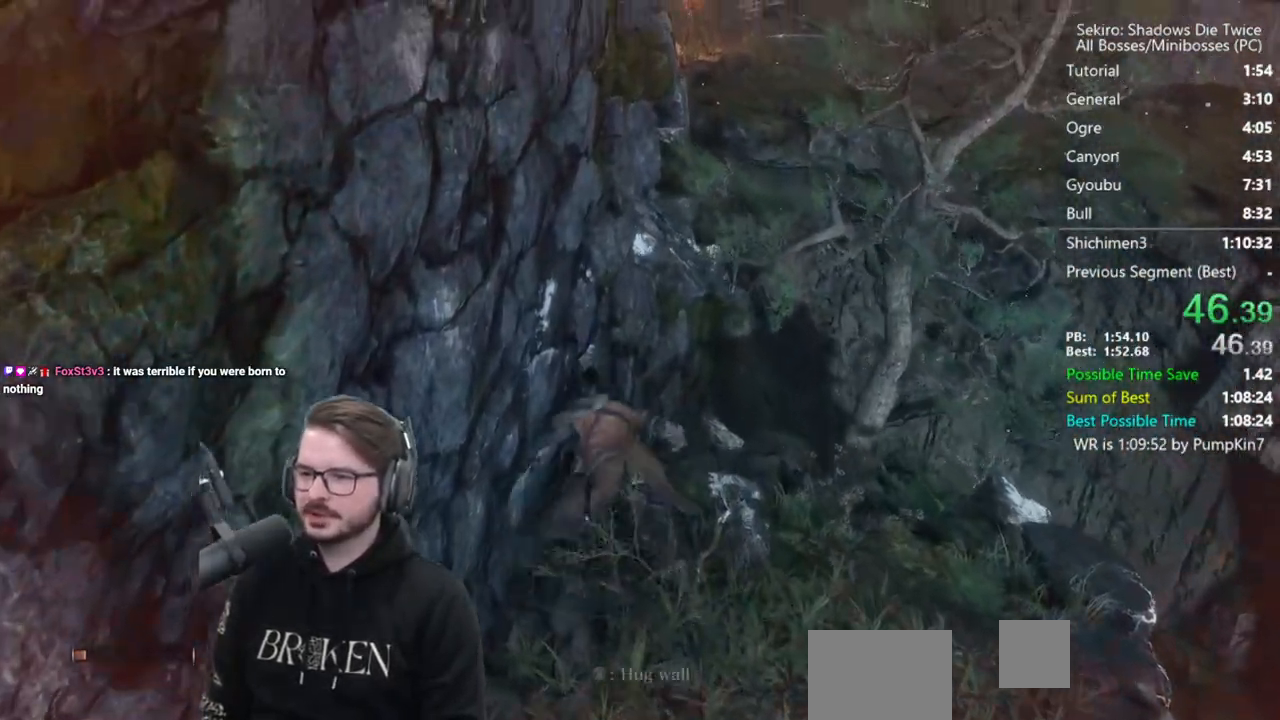
{"buttons": ["B", "X"], "left_stick": "up", "right_stick": "center", "events": [[100, "A", "down"], [233, "A", "up"], [300, "X", "down"]]}
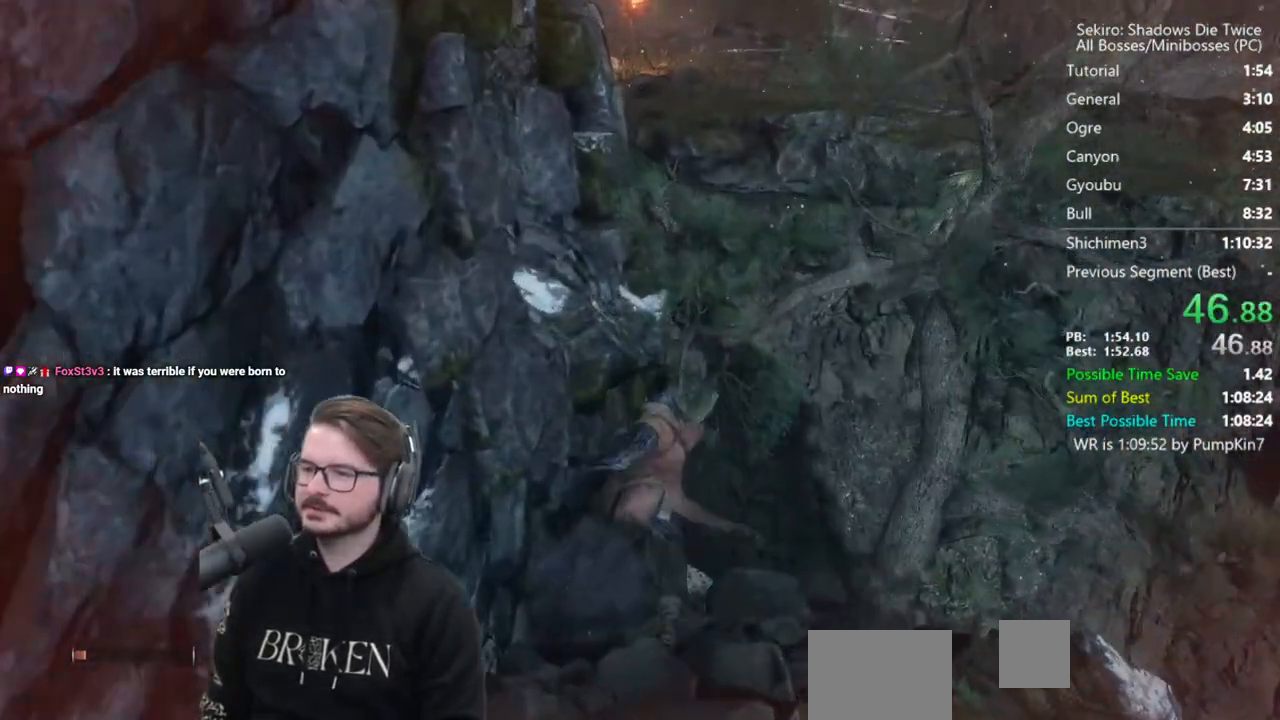
{"buttons": ["B"], "left_stick": "up", "right_stick": "down", "events": [[333, "X", "up"], [333, "right_stick", "down-left"], [467, "right_stick", "down"]]}
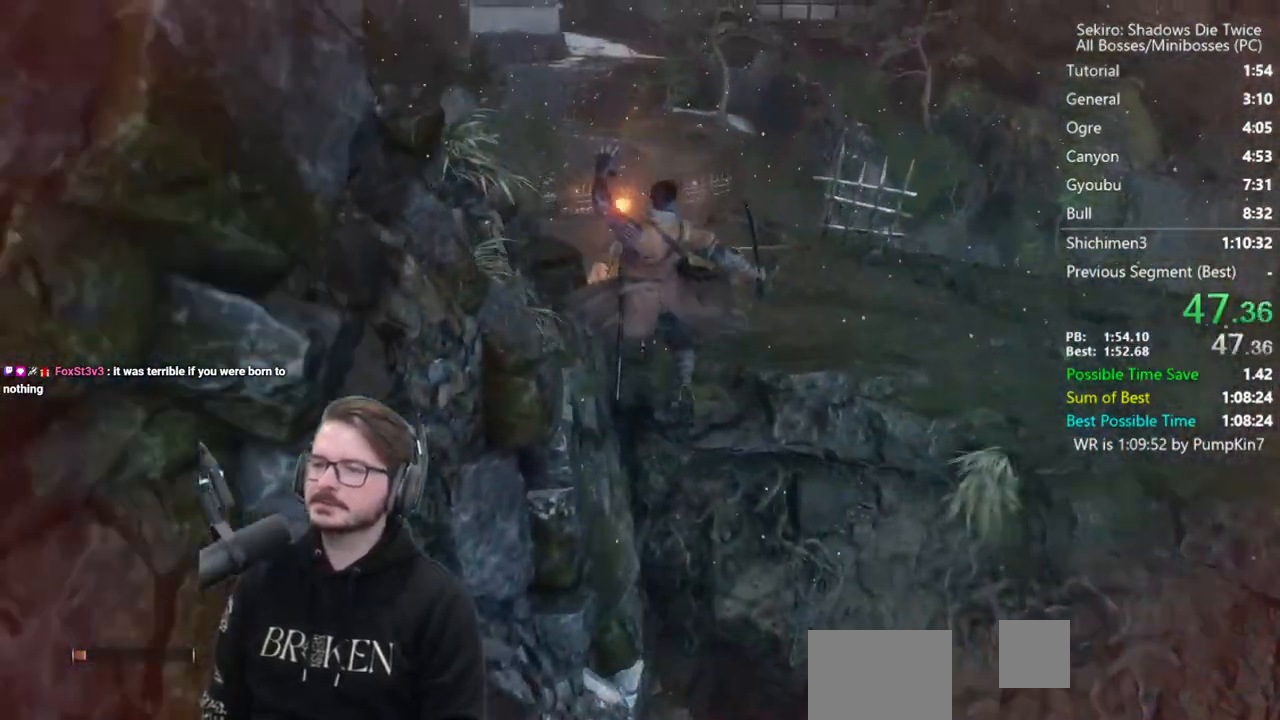
{"buttons": ["B"], "left_stick": "up", "right_stick": "center", "events": [[300, "right_stick", "center"]]}
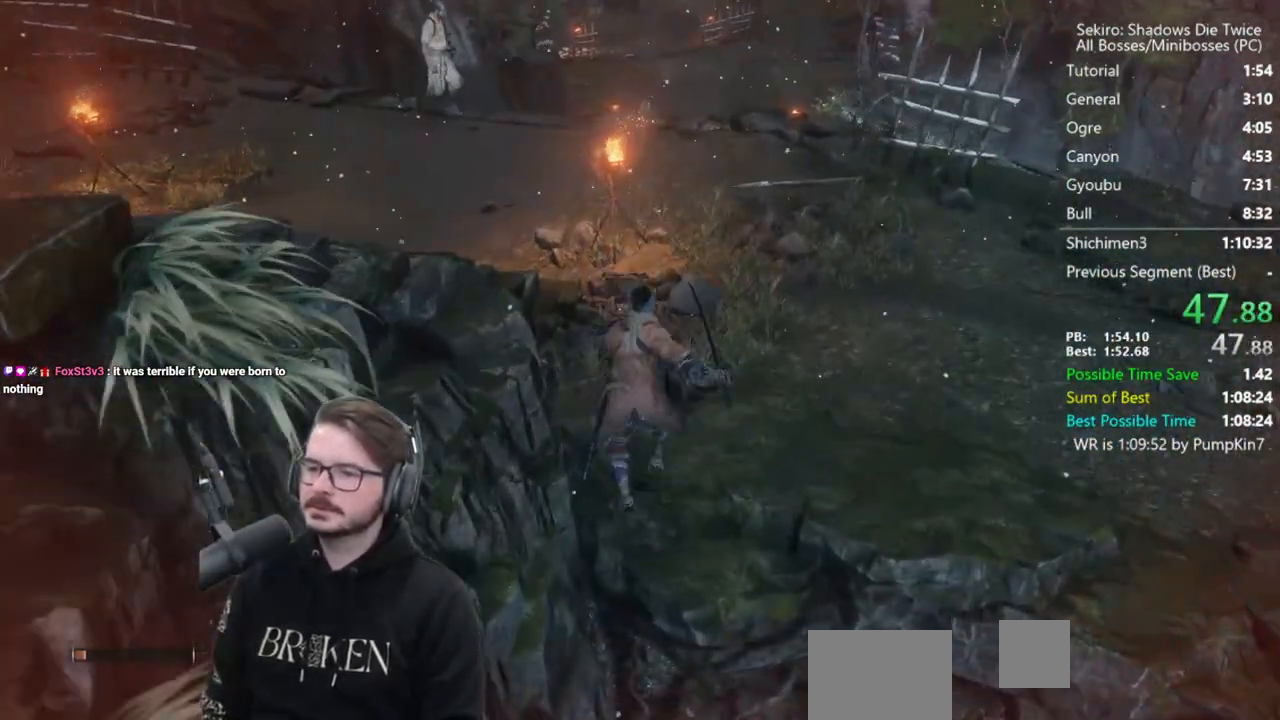
{"buttons": ["B"], "left_stick": "up", "right_stick": "down", "events": [[483, "right_stick", "down"]]}
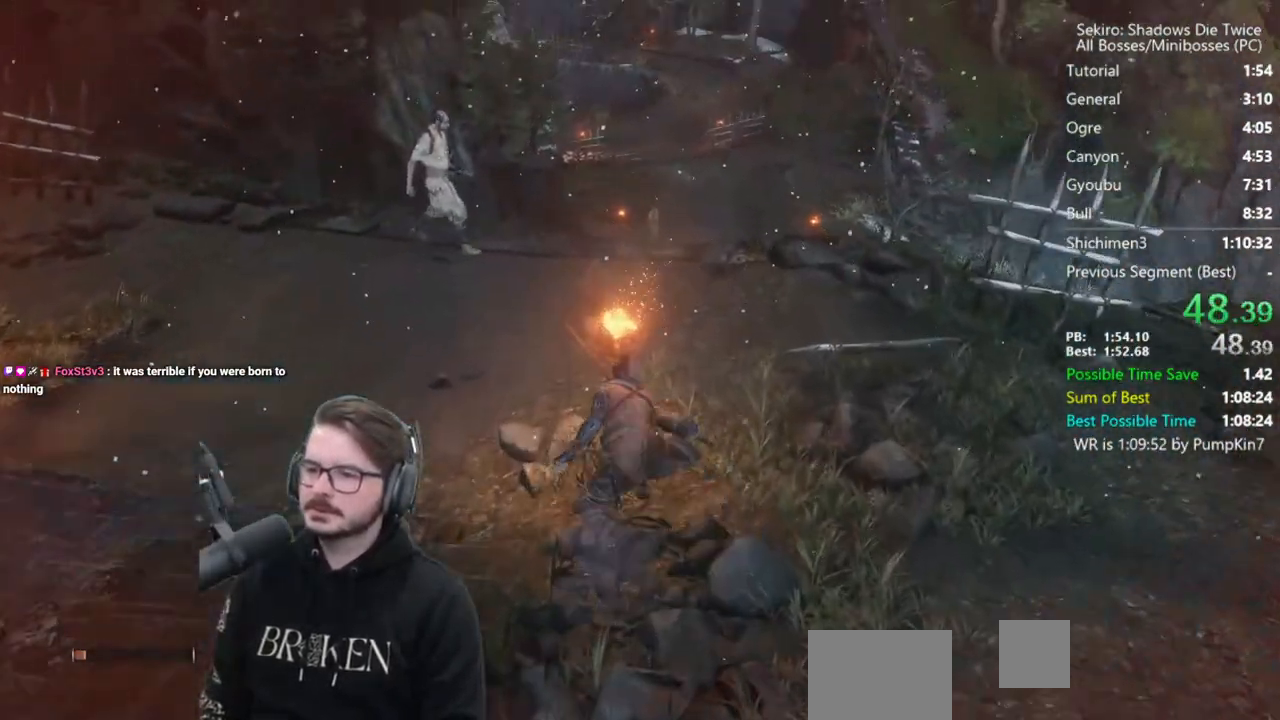
{"buttons": ["B"], "left_stick": "up", "right_stick": "down", "events": [[133, "right_stick", "center"], [467, "right_stick", "down"]]}
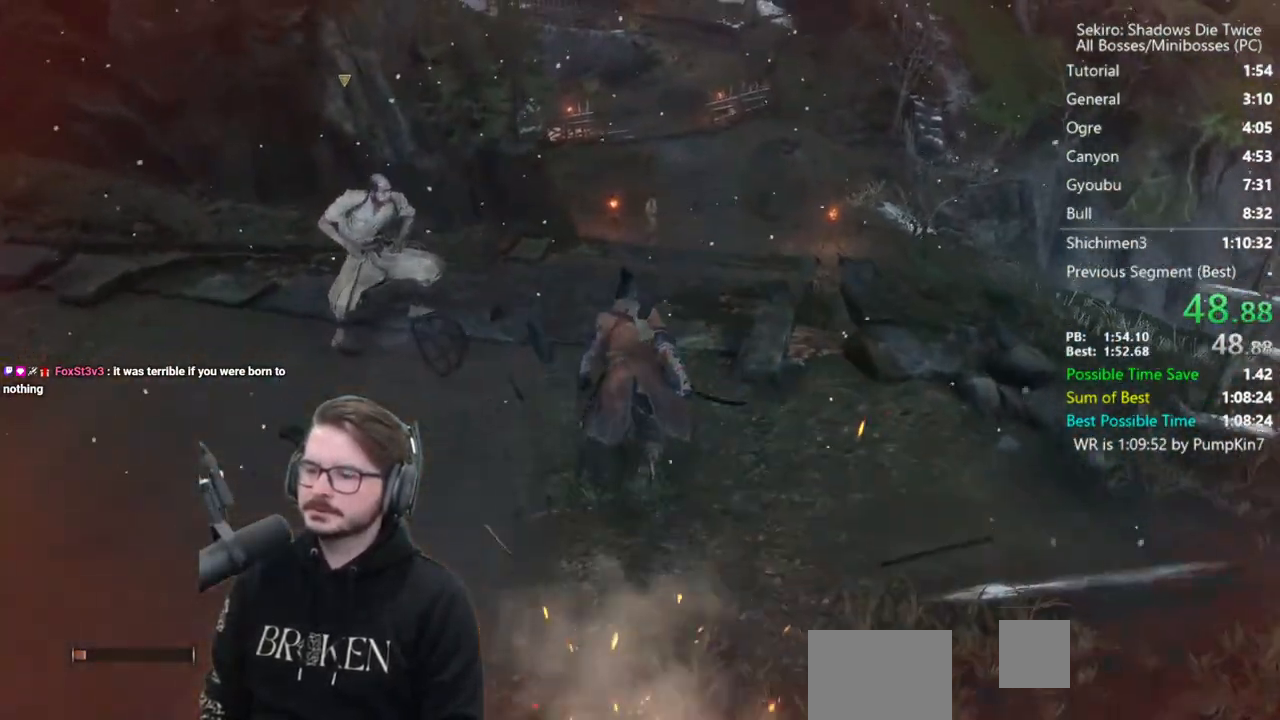
{"buttons": ["B"], "left_stick": "up", "right_stick": "center", "events": [[167, "right_stick", "center"]]}
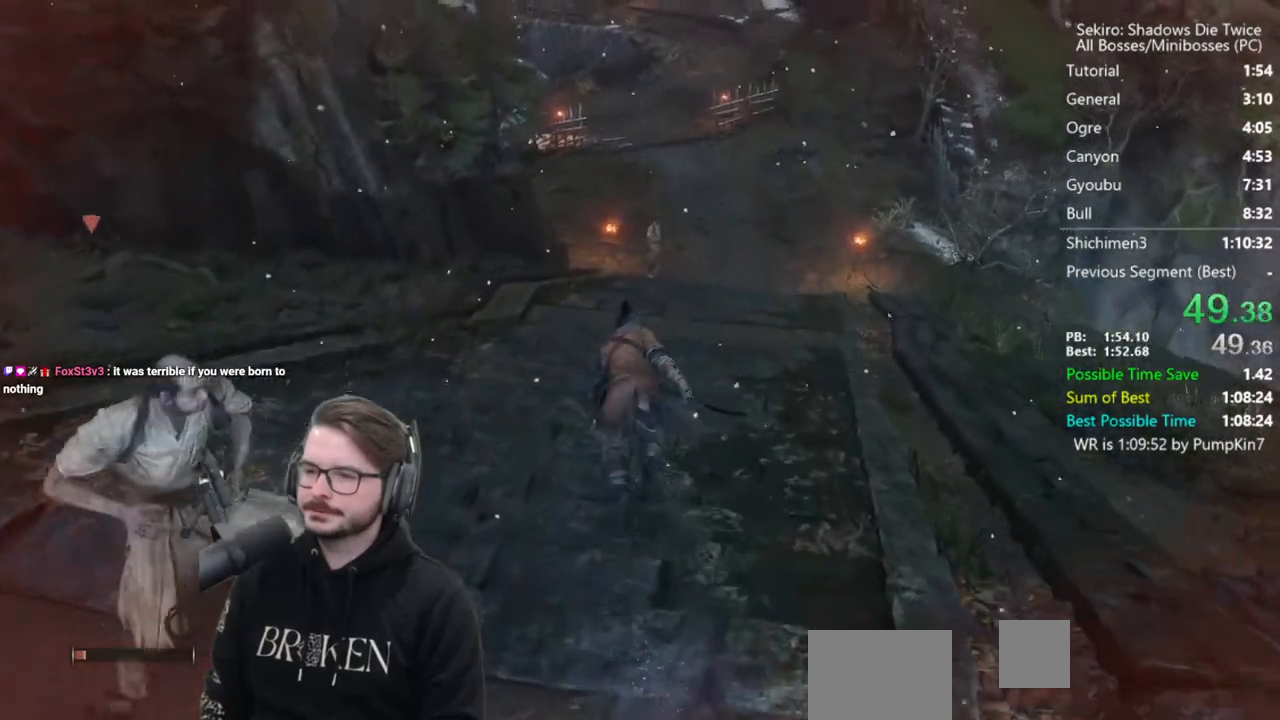
{"buttons": ["B"], "left_stick": "up", "right_stick": "down", "events": [[33, "right_stick", "down"]]}
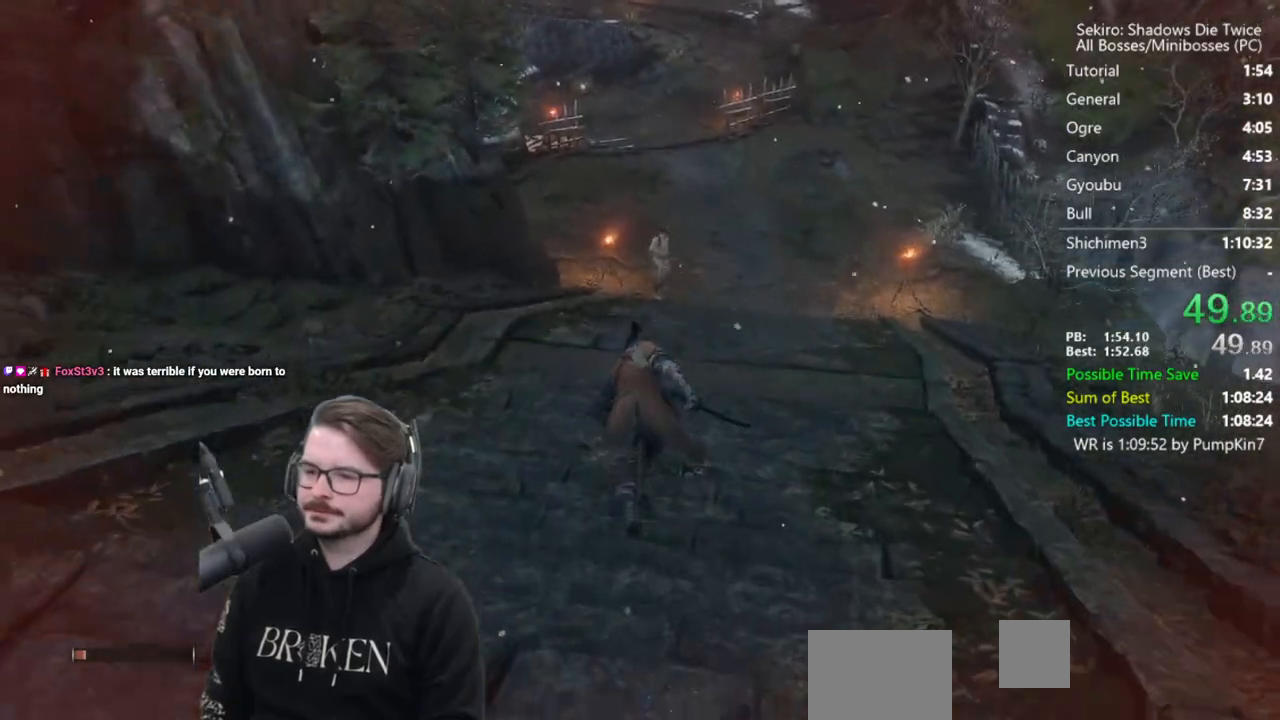
{"buttons": ["B"], "left_stick": "up", "right_stick": "down", "events": []}
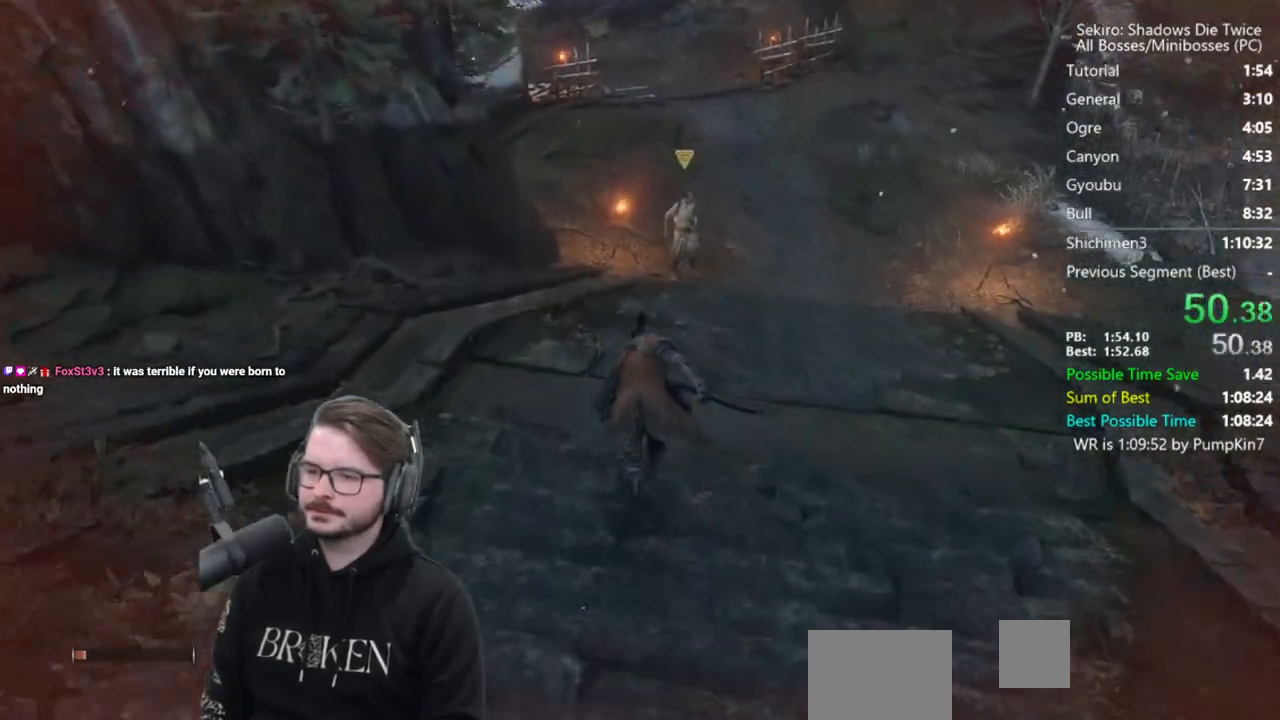
{"buttons": ["B"], "left_stick": "up", "right_stick": "center", "events": [[133, "right_stick", "center"]]}
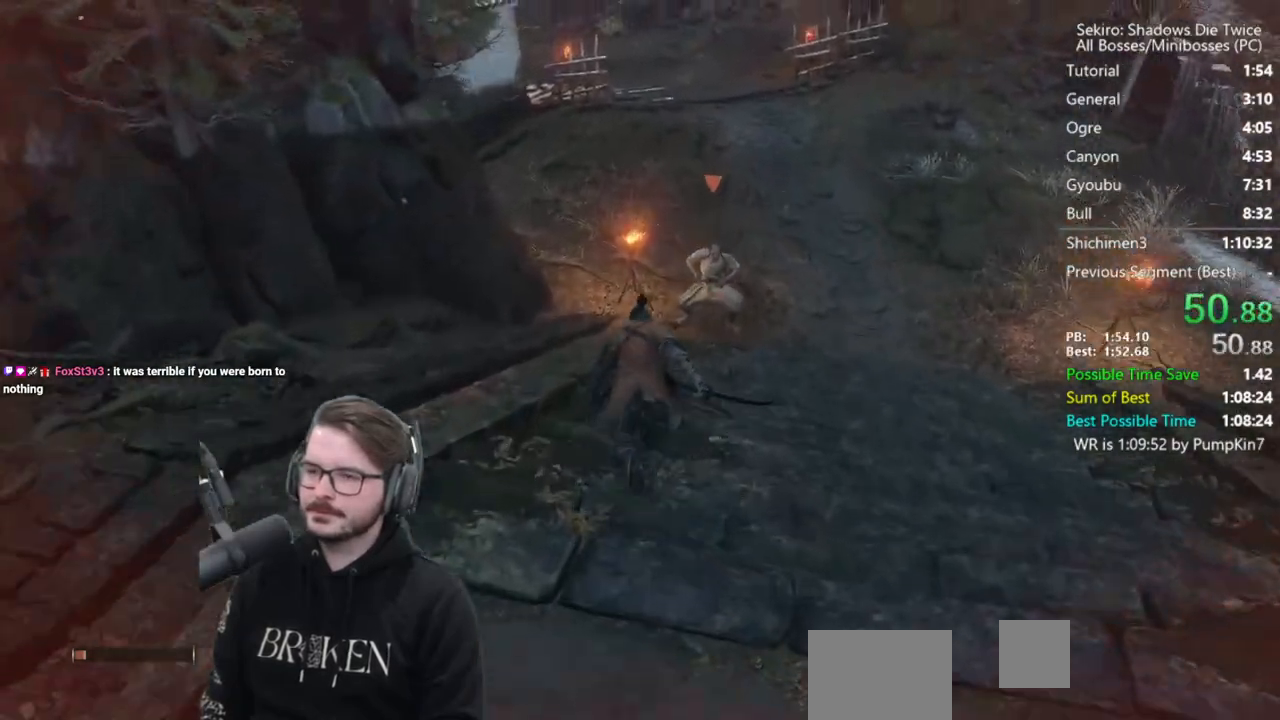
{"buttons": ["B"], "left_stick": "up", "right_stick": "center", "events": []}
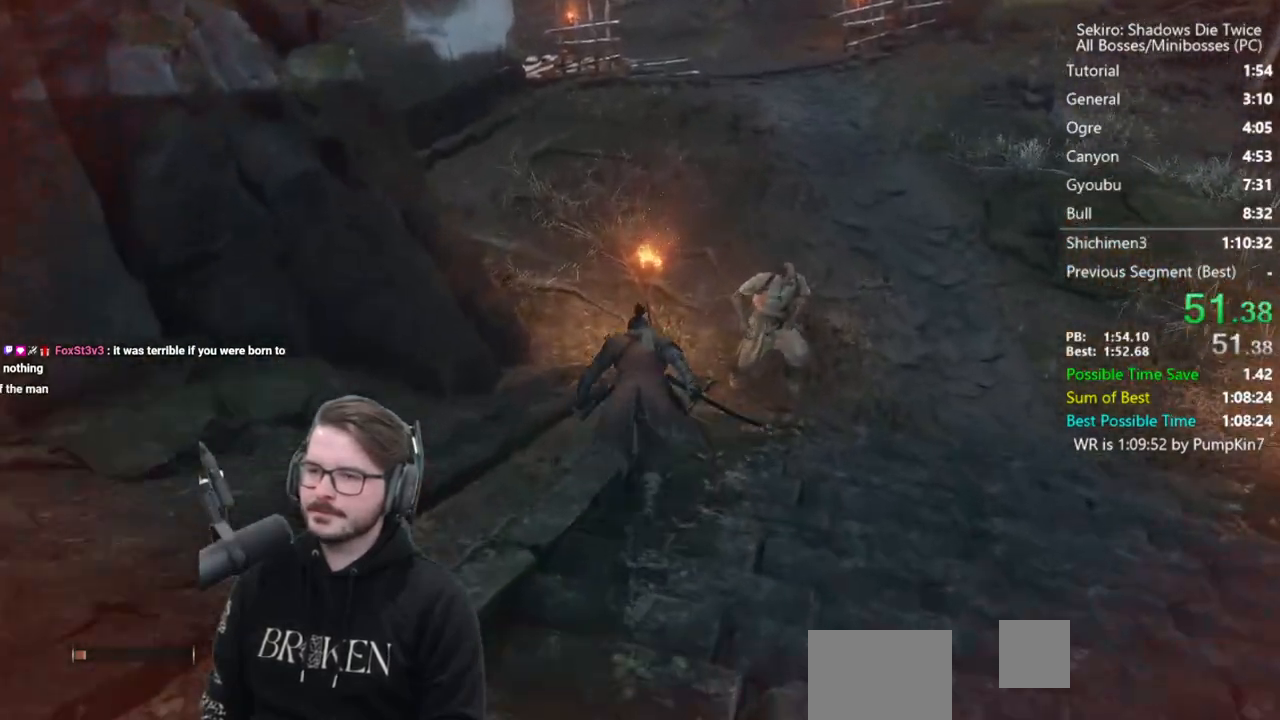
{"buttons": ["B"], "left_stick": "up", "right_stick": "center", "events": []}